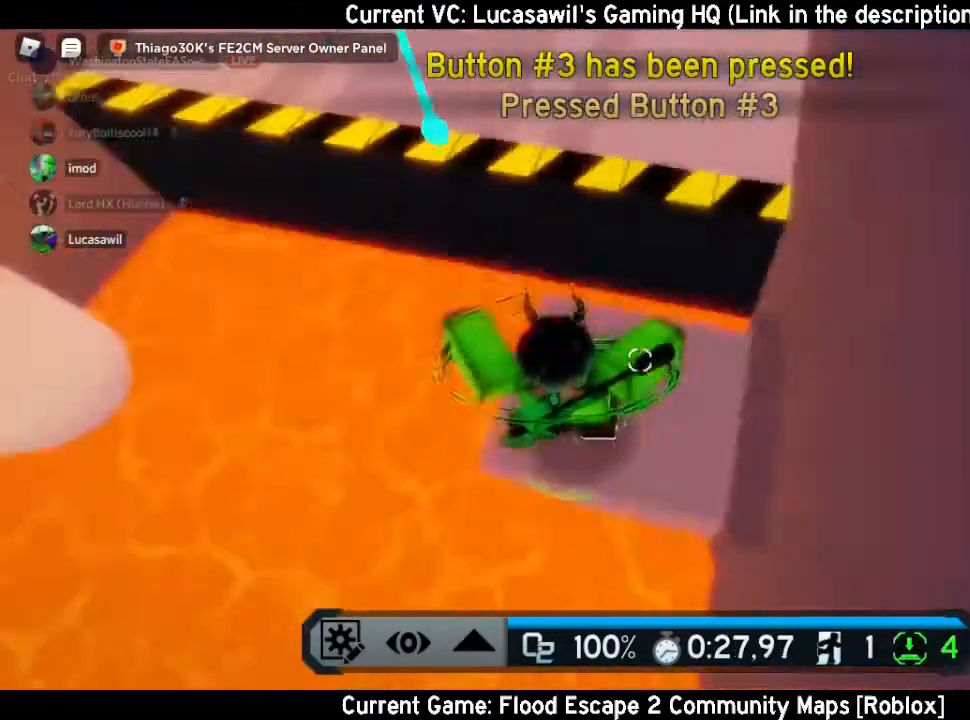
Gameplay with keyboard and mouse; each line is a JSON object with the keys and mouse buttons held at the frame after it. "events" lists presses ("down") and releases ("up") of "a", "ctrl", "d", "e", "q", "s", "shift", "space", "w", "mouse_left", "mouse_wheel", "mouse_right", "mouse_mb4" and "mouse_mb5" between this image and that frame as [ms after this image, input, new state], when the widget could be followed in between. "mouse_left", "mouse_wheel", "mouse_right", "mouse_mb4", "mouse_mb5" = the "left", "wheel", "right", "mb4", "mb5" buttons of the "mouse" list. No other keys are recorded. "wheel" means that the mouse wheel is clicked or scrolled. Mouse movement is not recorded.
{"keys": ["w"], "mouse": [], "events": [[133, "space", "down"], [233, "shift", "down"], [300, "space", "up"], [333, "shift", "up"]]}
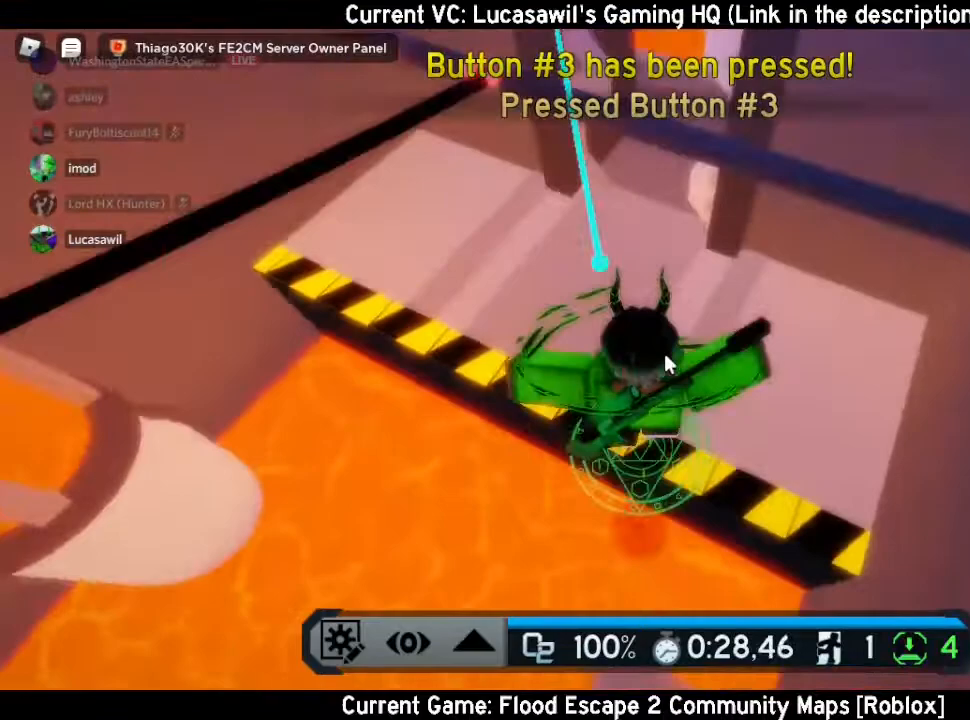
{"keys": ["w"], "mouse": [], "events": [[167, "mouse_right", "down"], [300, "mouse_right", "up"]]}
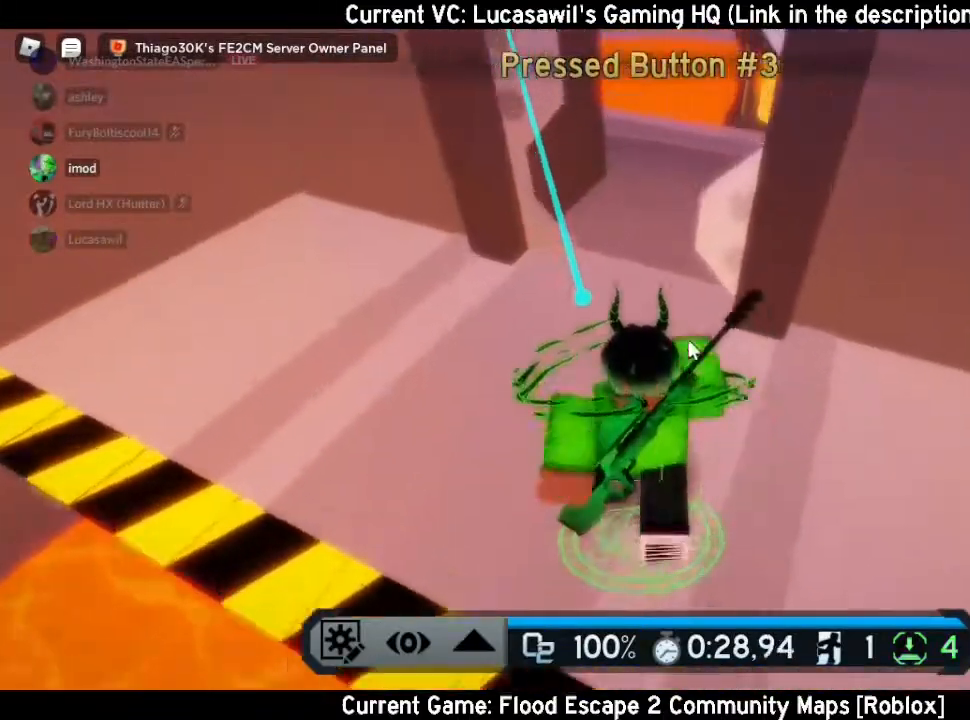
{"keys": ["w"], "mouse": ["right"], "events": [[200, "mouse_right", "down"]]}
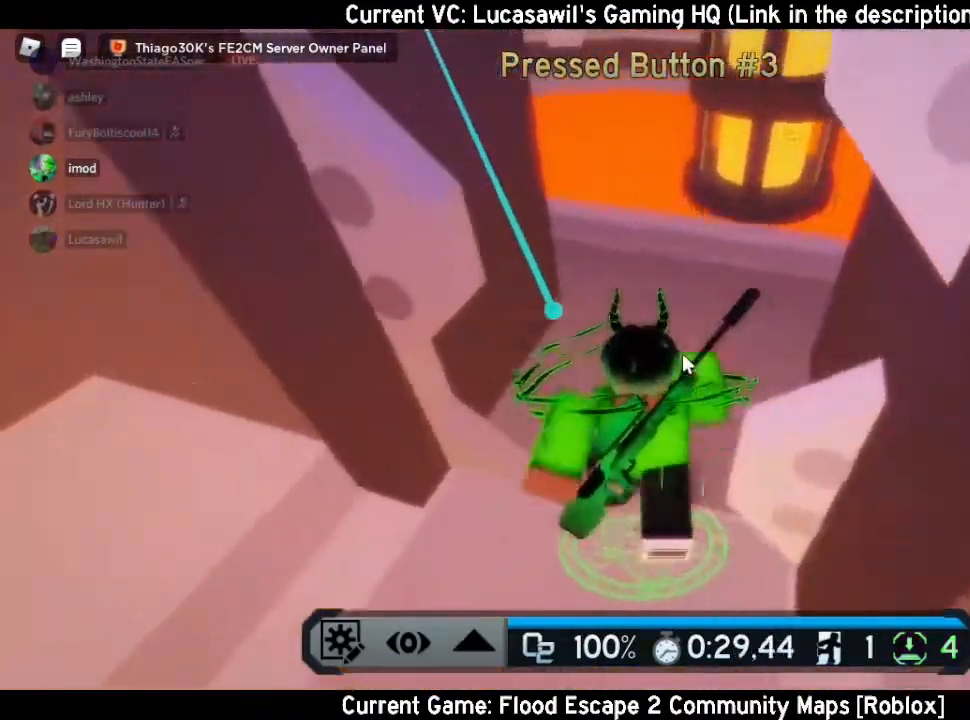
{"keys": ["w"], "mouse": ["right"], "events": []}
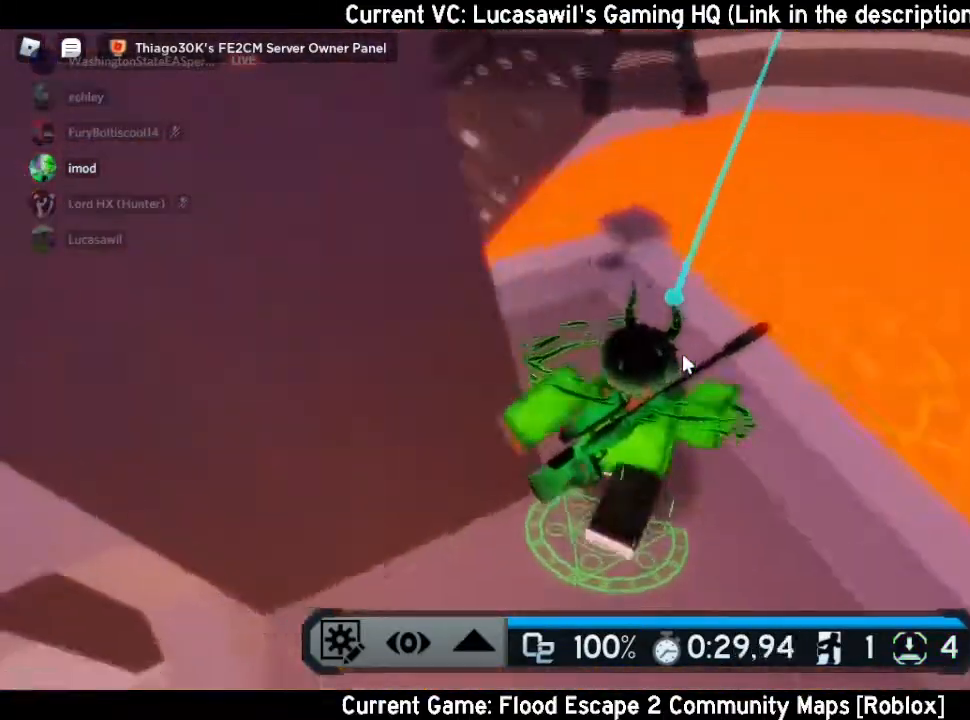
{"keys": ["w"], "mouse": ["right"], "events": []}
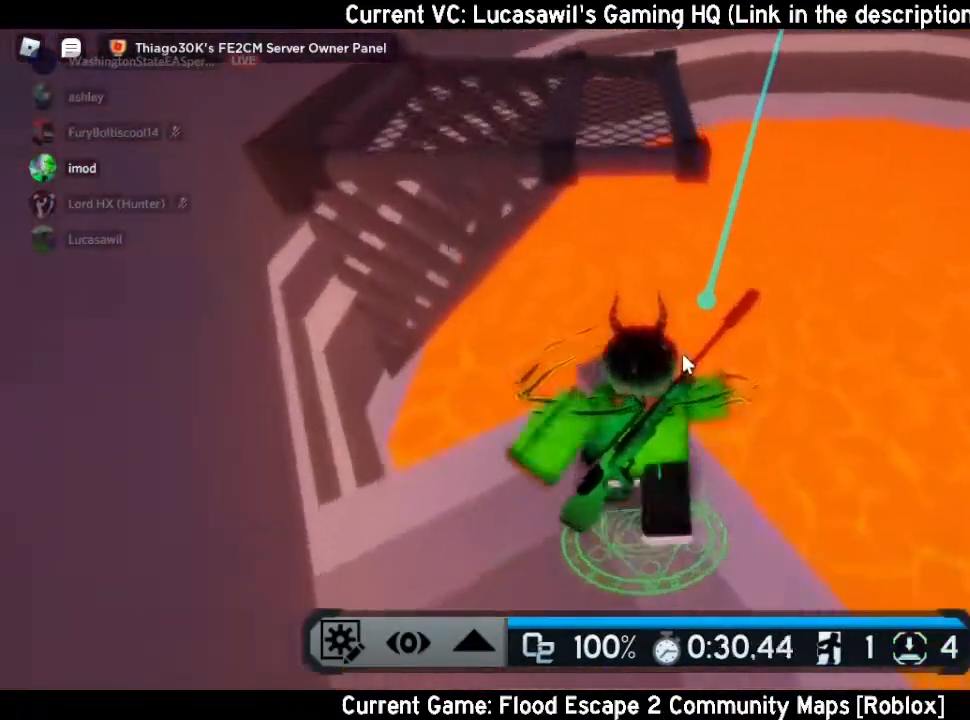
{"keys": ["shift", "w"], "mouse": ["right"], "events": [[133, "mouse_right", "up"], [233, "space", "down"], [267, "mouse_right", "down"], [333, "d", "down"], [367, "space", "up"], [500, "d", "up"], [500, "shift", "down"]]}
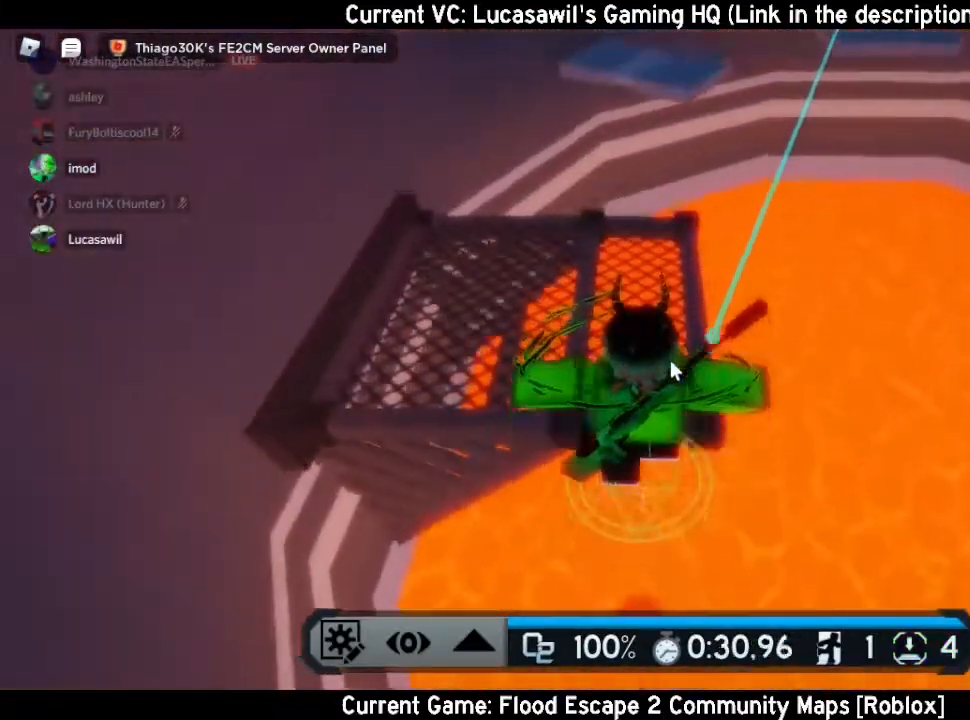
{"keys": ["w"], "mouse": [], "events": [[67, "mouse_right", "up"], [100, "shift", "up"]]}
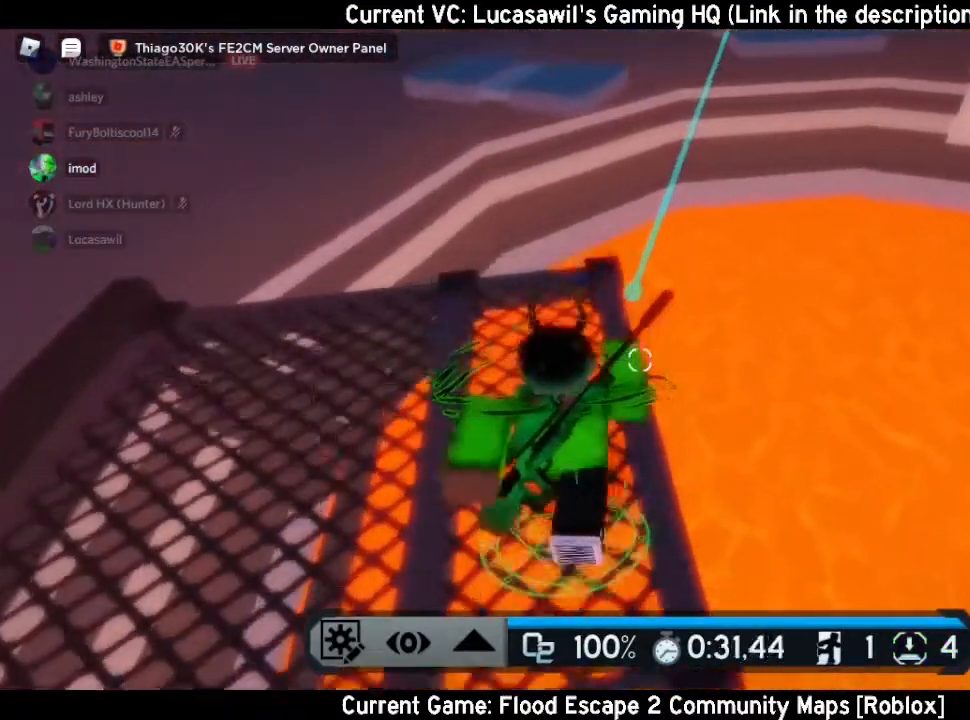
{"keys": ["w"], "mouse": [], "events": []}
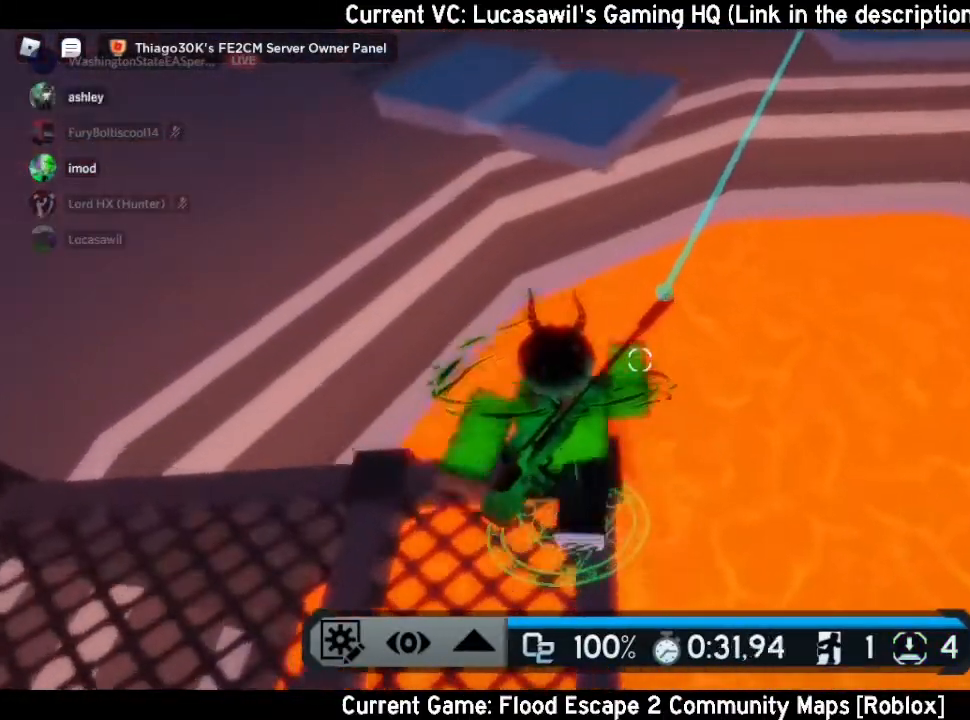
{"keys": ["w"], "mouse": [], "events": [[33, "space", "down"], [200, "space", "up"]]}
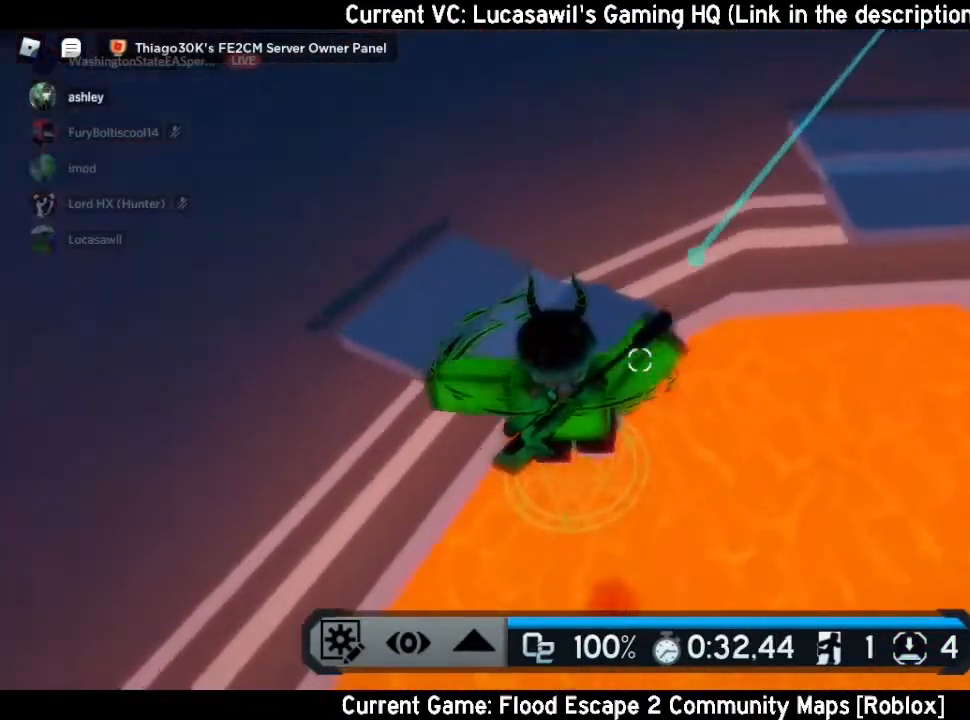
{"keys": ["space", "w"], "mouse": [], "events": [[433, "space", "down"]]}
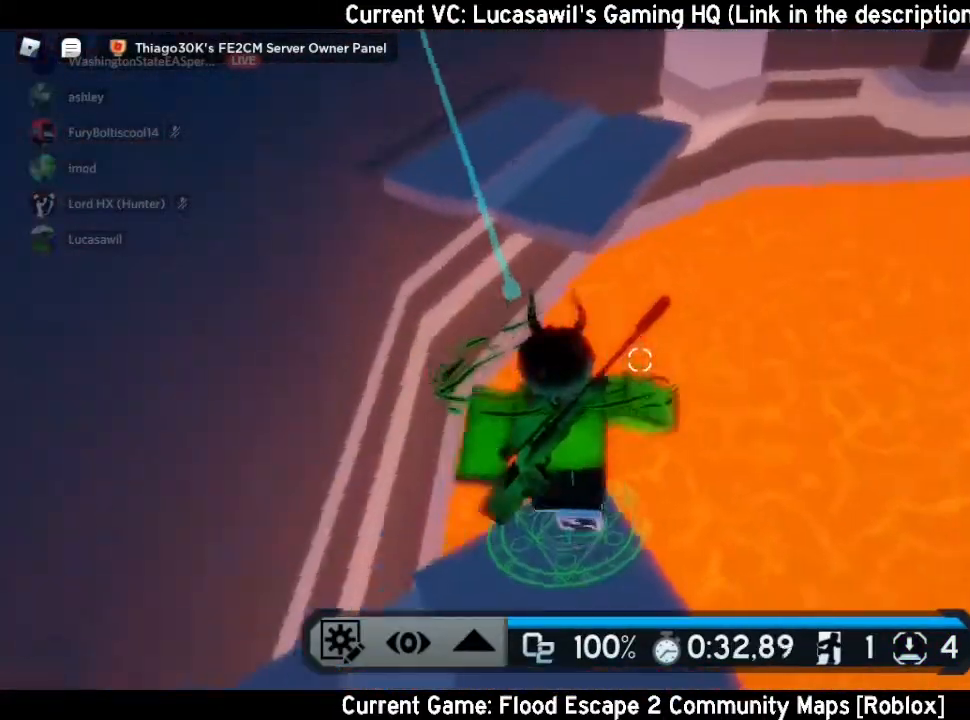
{"keys": ["w"], "mouse": []}
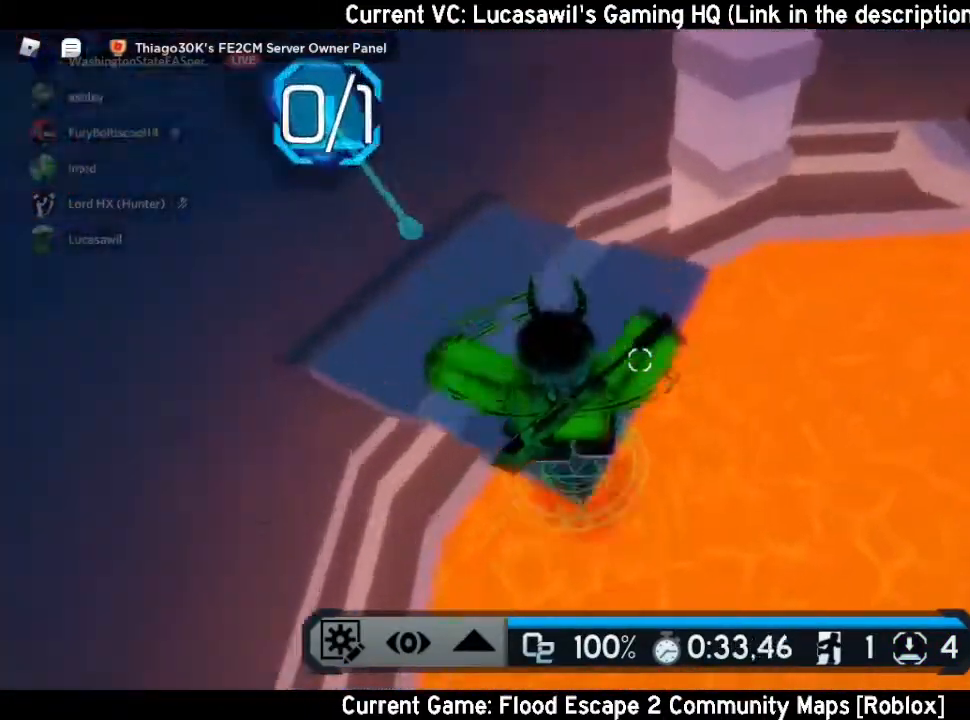
{"keys": ["a", "space"], "mouse": [], "events": [[33, "a", "down"], [133, "mouse_left", "down"], [167, "mouse_right", "down"], [200, "mouse_left", "up"], [233, "mouse_right", "up"], [233, "w", "up"], [433, "space", "down"]]}
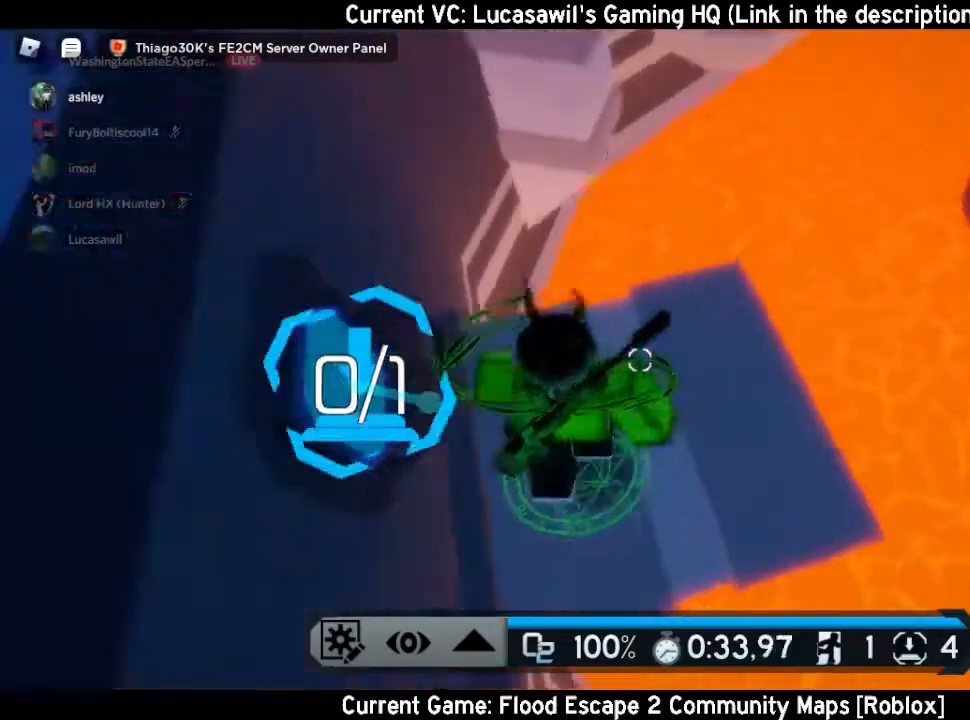
{"keys": ["d"], "mouse": [], "events": [[67, "d", "down"], [67, "space", "up"], [133, "a", "up"]]}
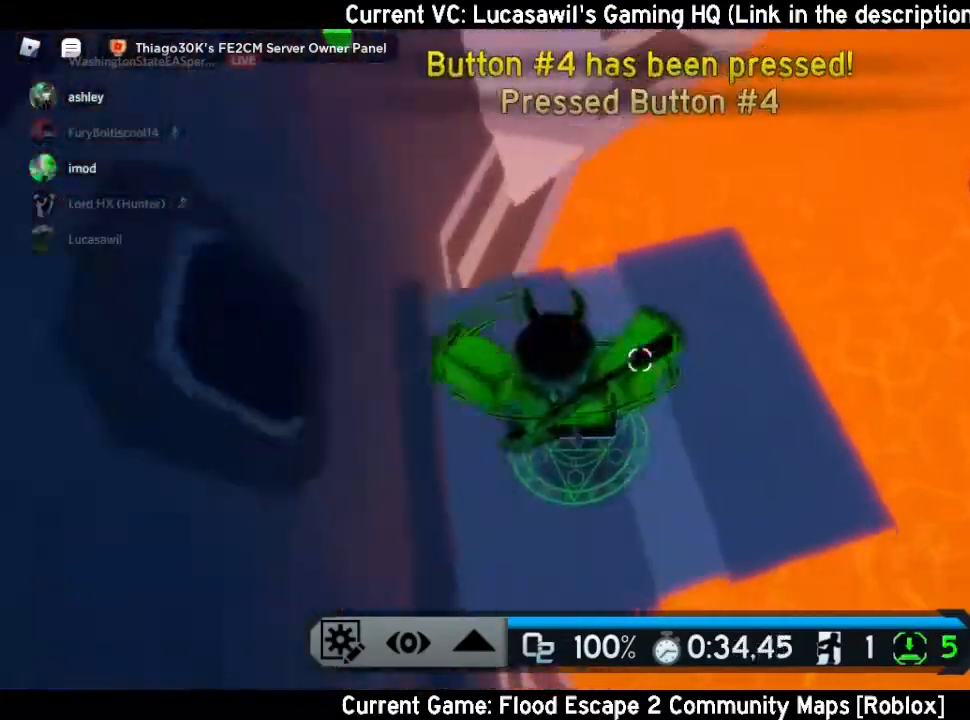
{"keys": ["d", "space"], "mouse": [], "events": [[467, "space", "down"]]}
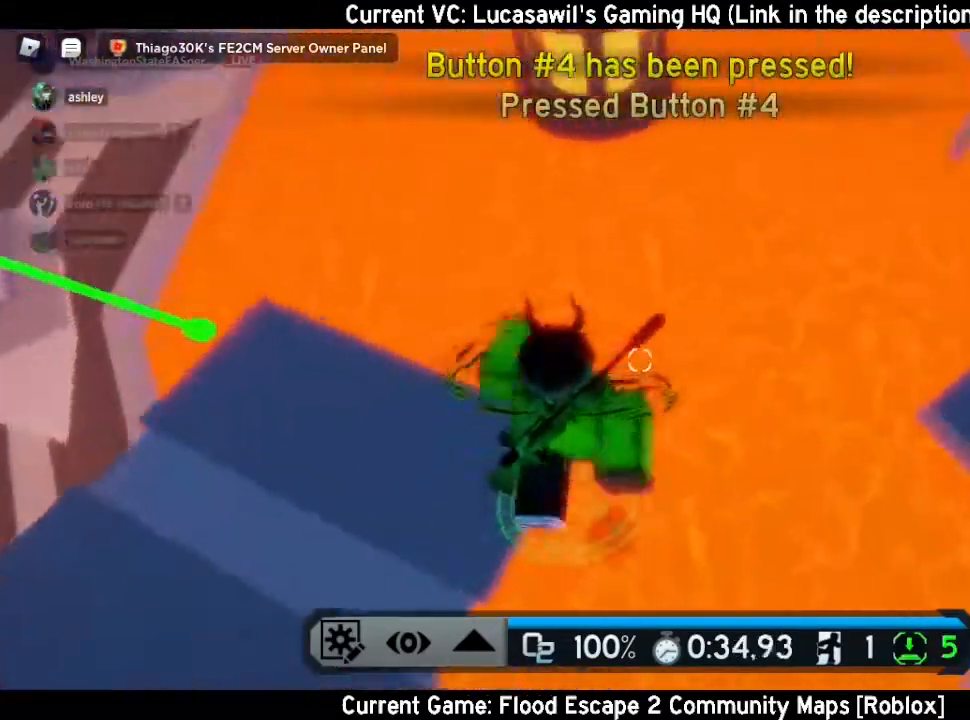
{"keys": ["d"], "mouse": [], "events": [[133, "space", "up"]]}
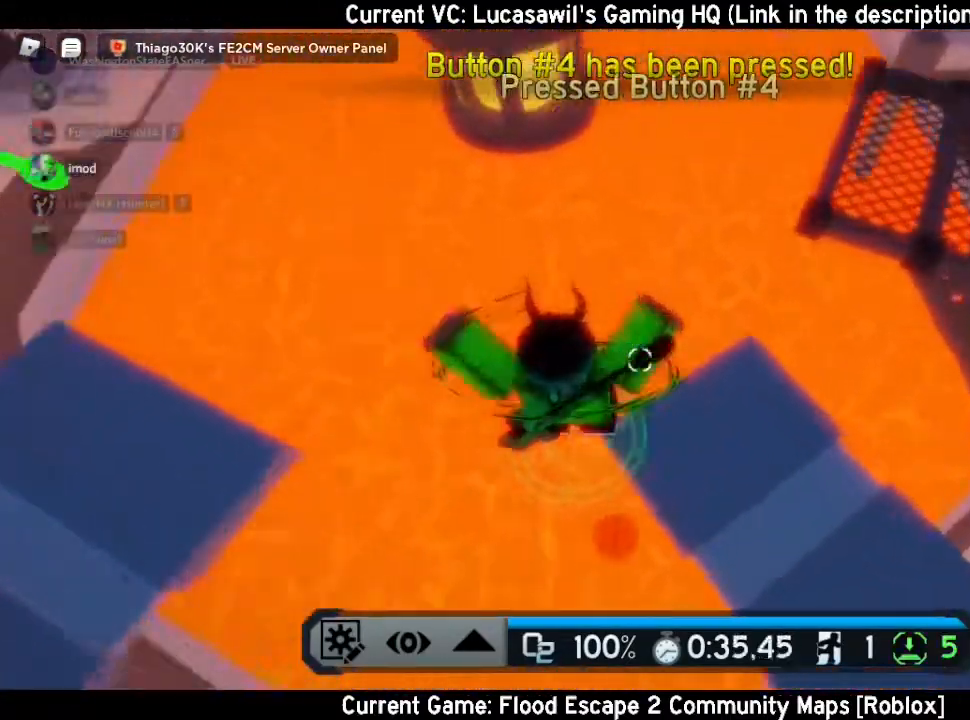
{"keys": ["d", "space"], "mouse": [], "events": [[433, "space", "down"]]}
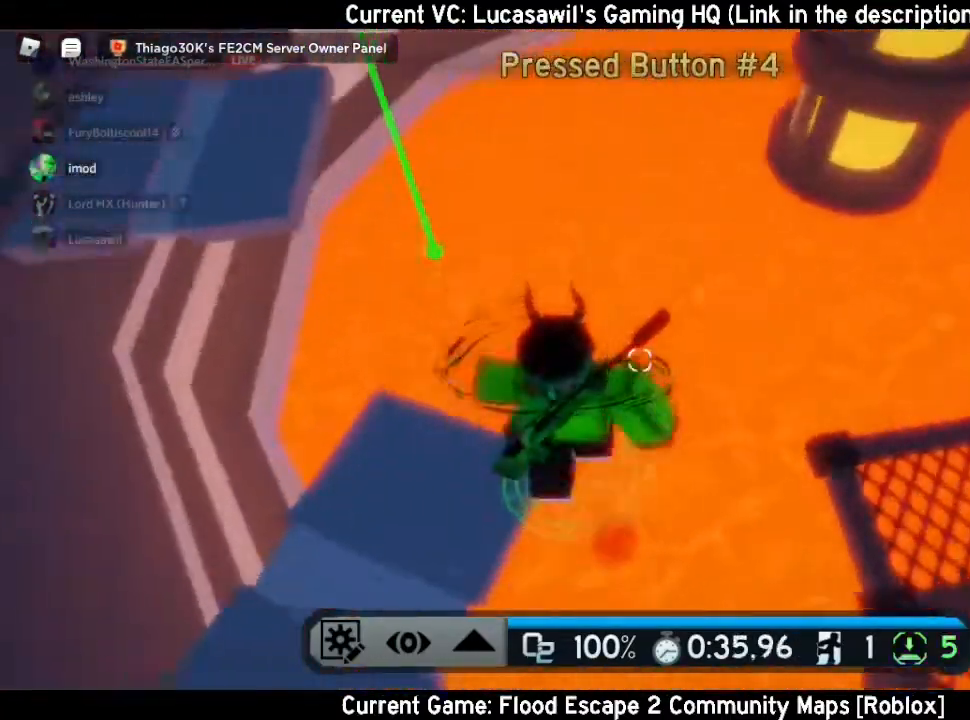
{"keys": ["d", "w"], "mouse": [], "events": [[67, "space", "up"], [467, "w", "down"]]}
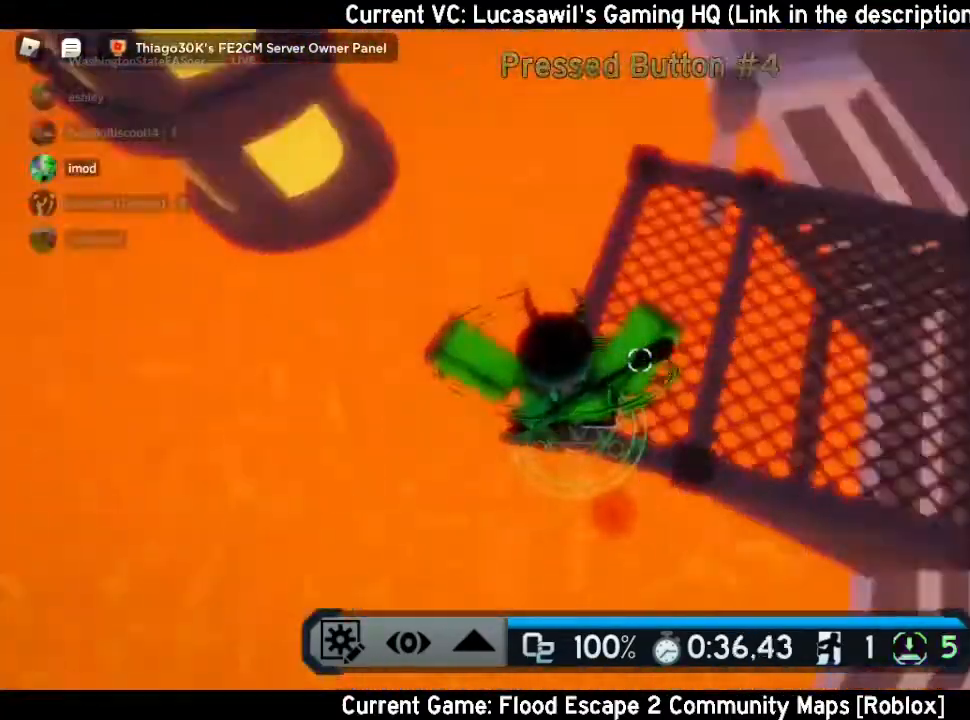
{"keys": ["w"], "mouse": ["right"], "events": [[33, "shift", "down"], [133, "d", "up"], [133, "shift", "up"], [233, "mouse_right", "down"]]}
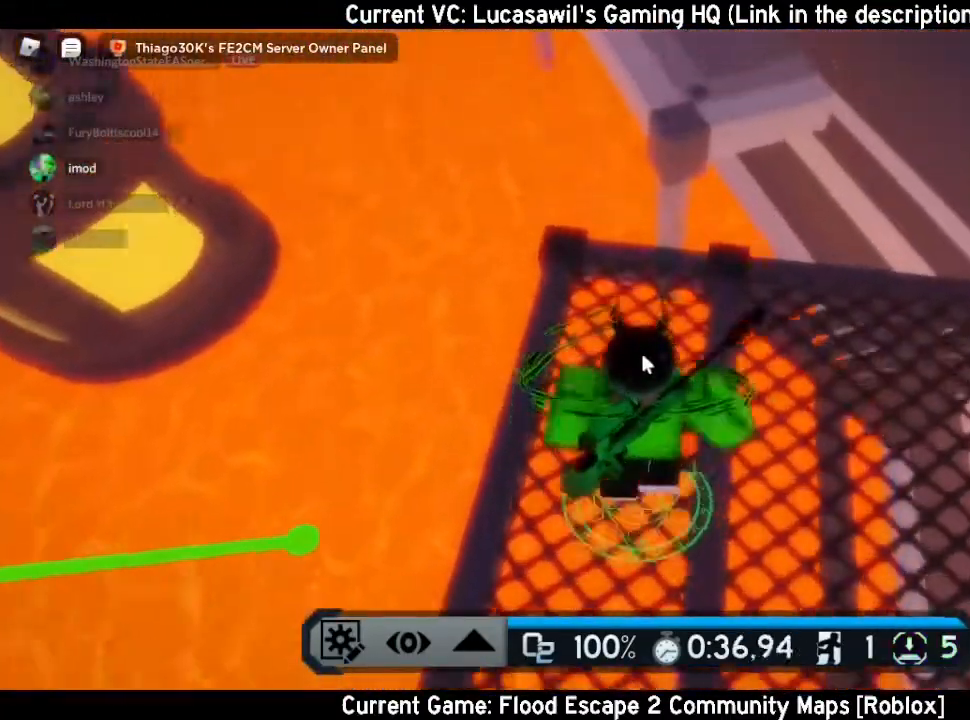
{"keys": ["w"], "mouse": ["right"], "events": [[33, "mouse_right", "up"], [233, "mouse_right", "down"], [333, "space", "down"], [433, "space", "up"]]}
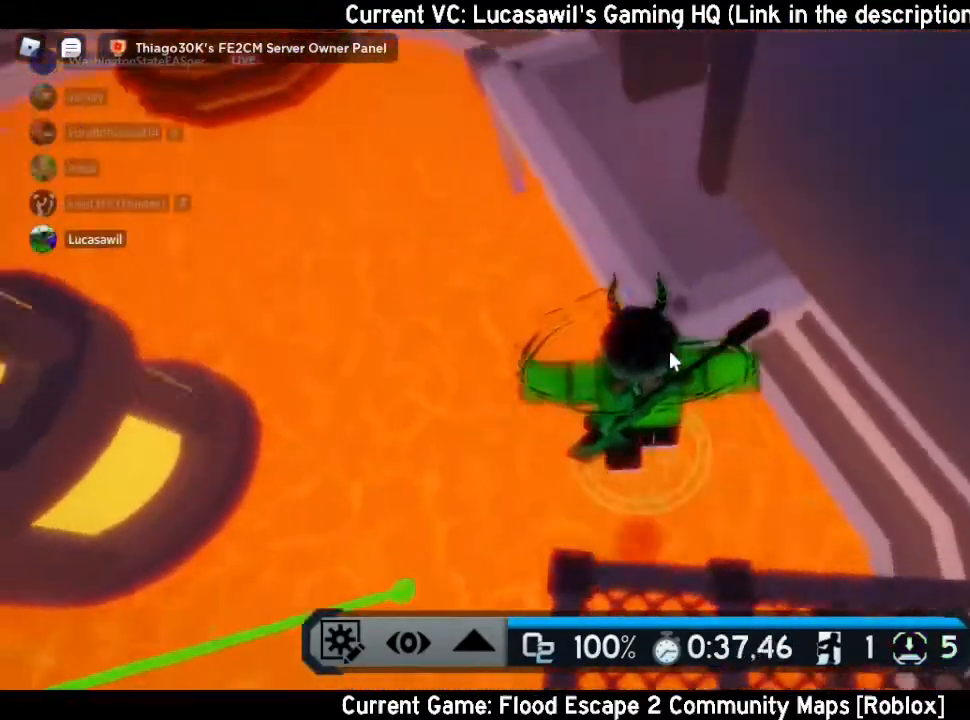
{"keys": ["w"], "mouse": ["right"], "events": []}
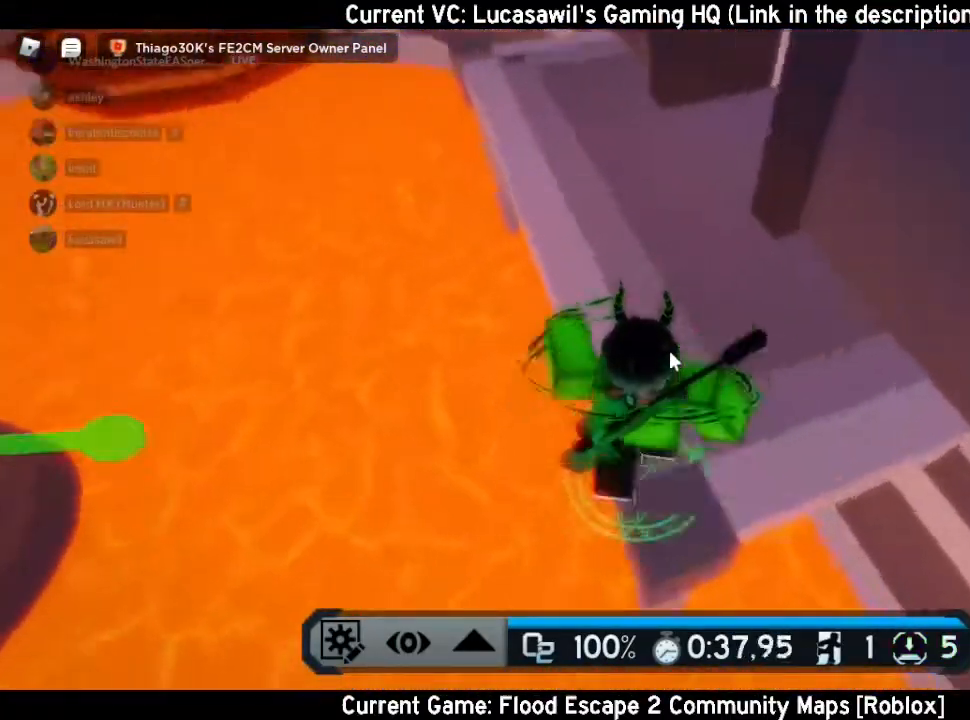
{"keys": ["d", "w"], "mouse": ["right"], "events": [[500, "d", "down"]]}
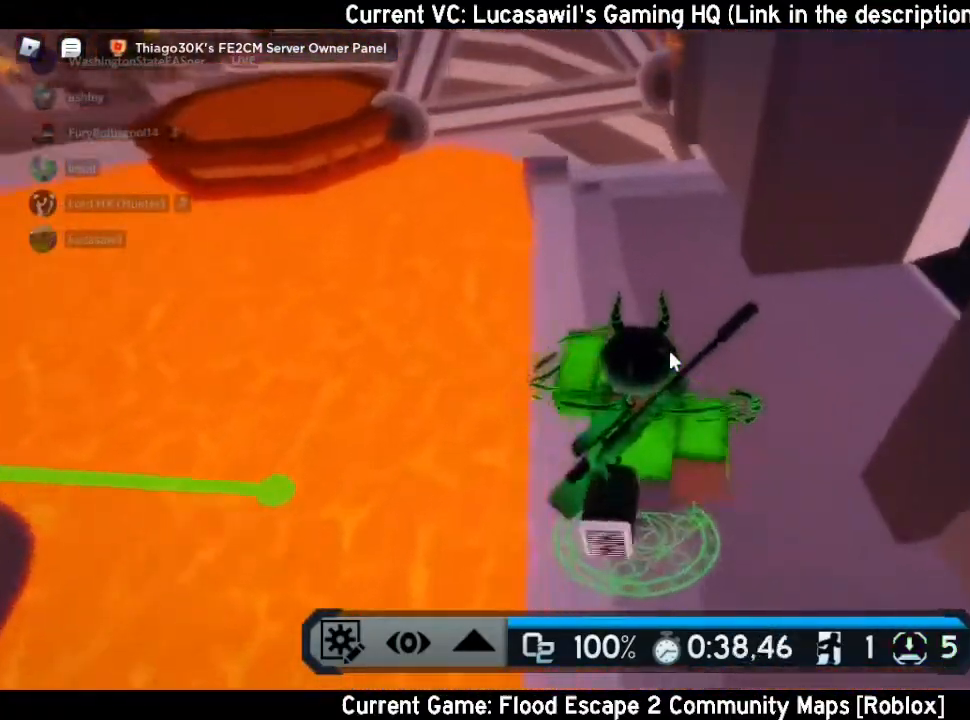
{"keys": ["w"], "mouse": ["right"], "events": [[67, "d", "up"]]}
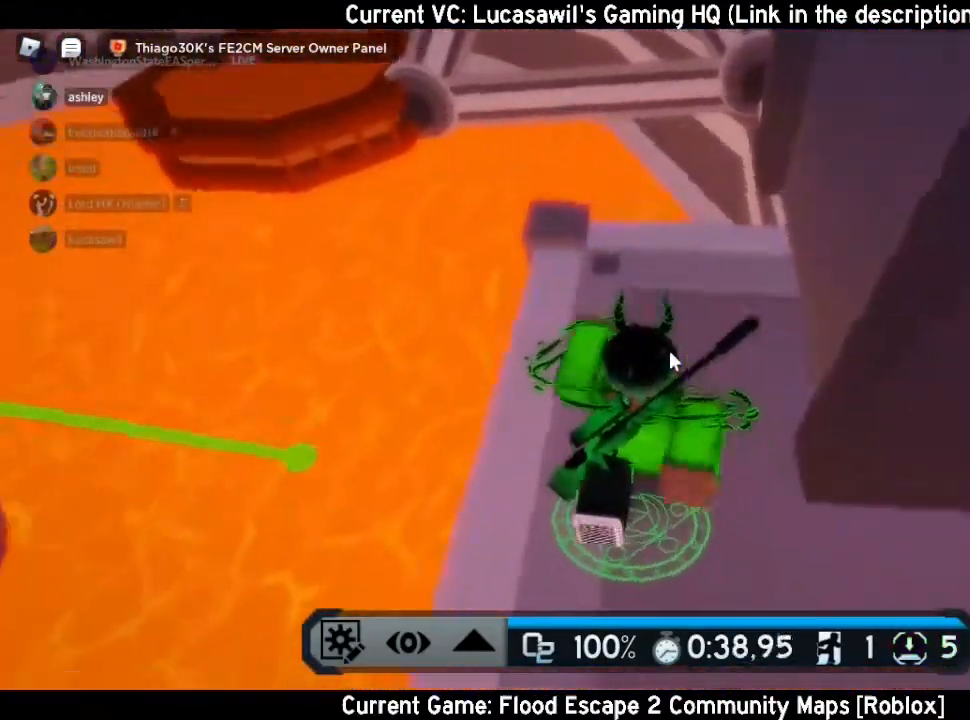
{"keys": ["w"], "mouse": ["right"], "events": []}
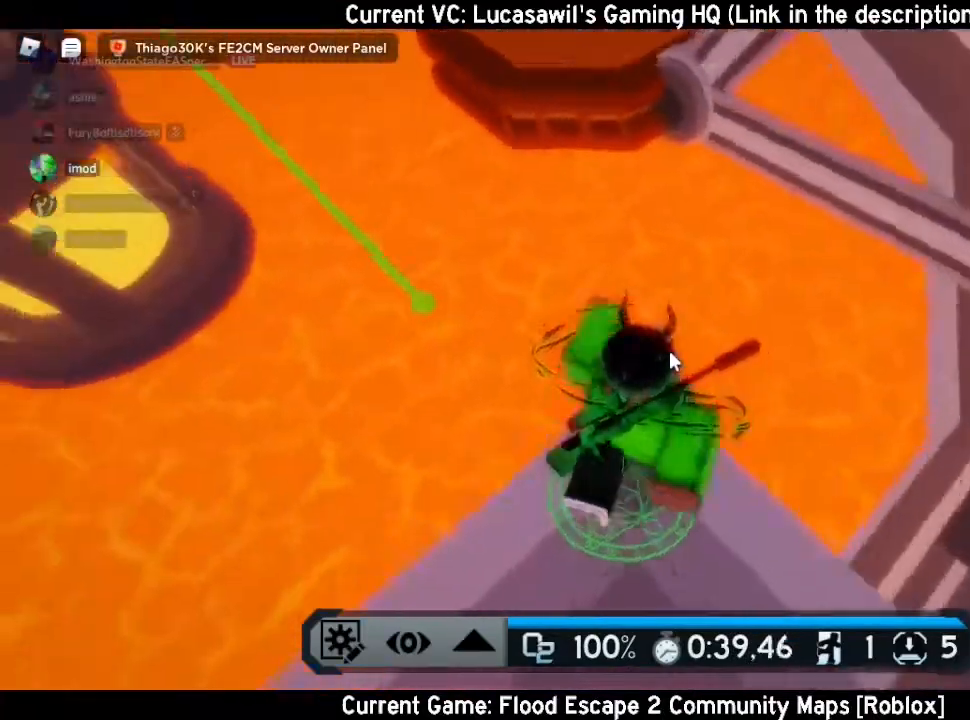
{"keys": ["space", "w"], "mouse": ["right"], "events": [[233, "space", "down"]]}
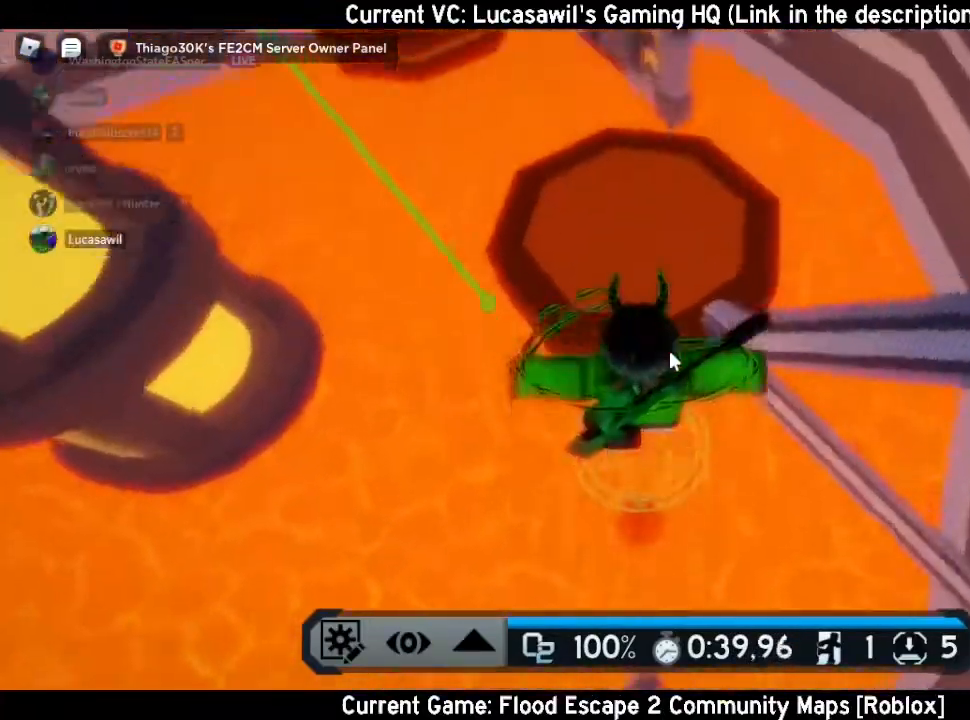
{"keys": ["w"], "mouse": ["right"], "events": [[100, "space", "up"]]}
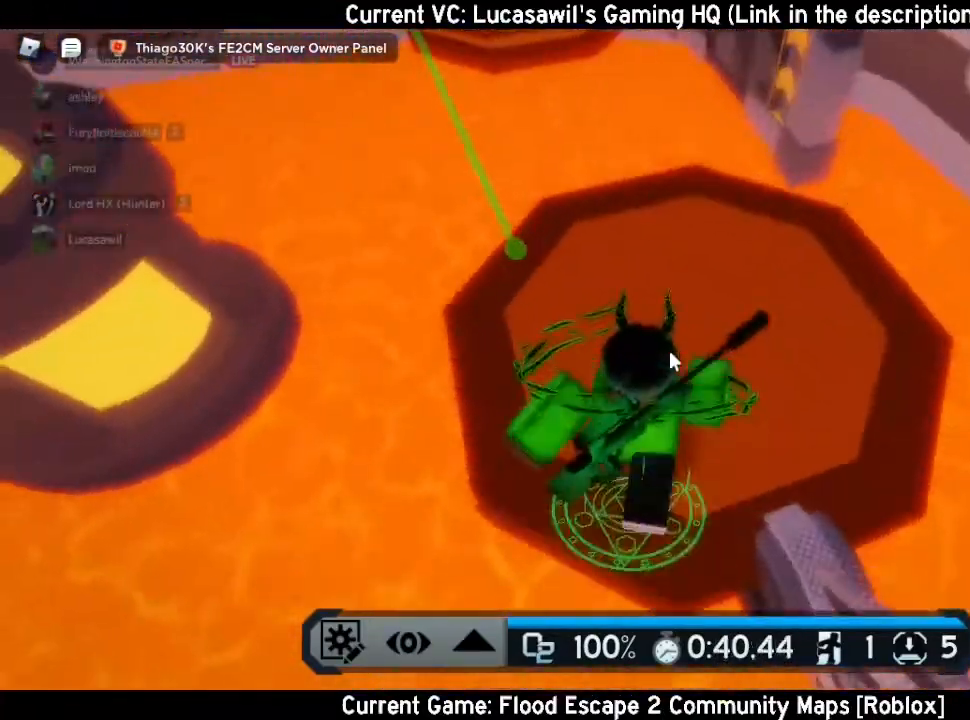
{"keys": ["w"], "mouse": [], "events": [[100, "shift", "down"], [200, "mouse_right", "up"], [200, "shift", "up"]]}